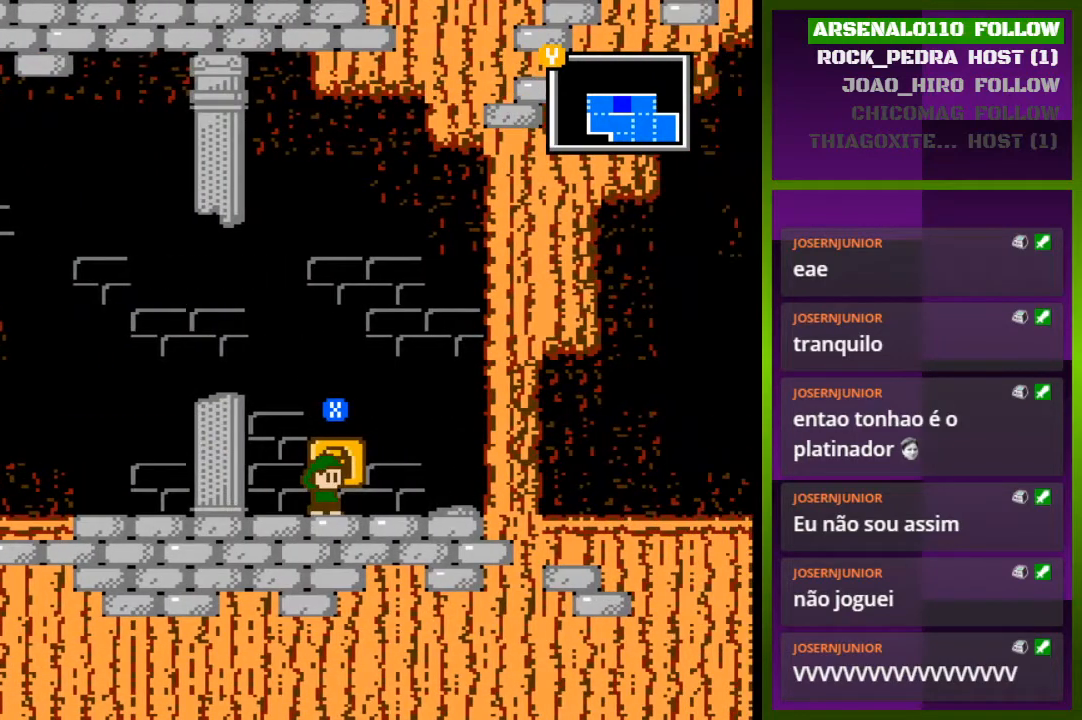
Gameplay with a controller (PlayStation layout); each line is a JSON object with the inputs held at the frame after it. "events" lists button and stick changes between this image and that frame as [ms after this image, input, new state], when the widget could be followed in between. Not read: left_stick right_stick.
{"buttons": [], "events": []}
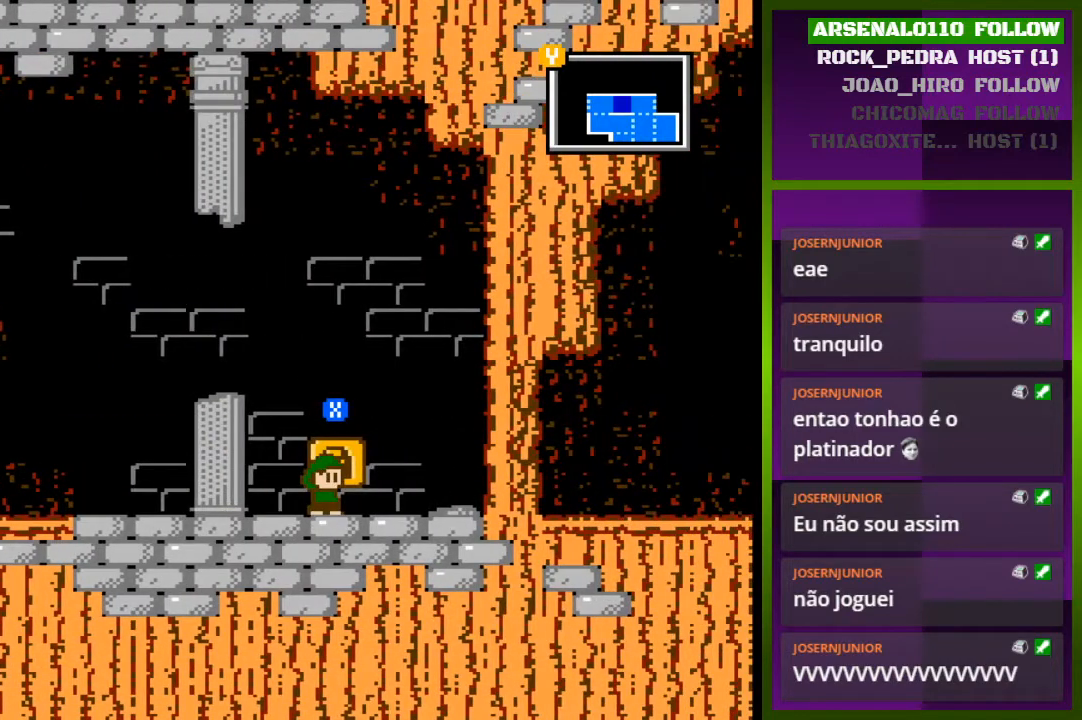
{"buttons": [], "events": []}
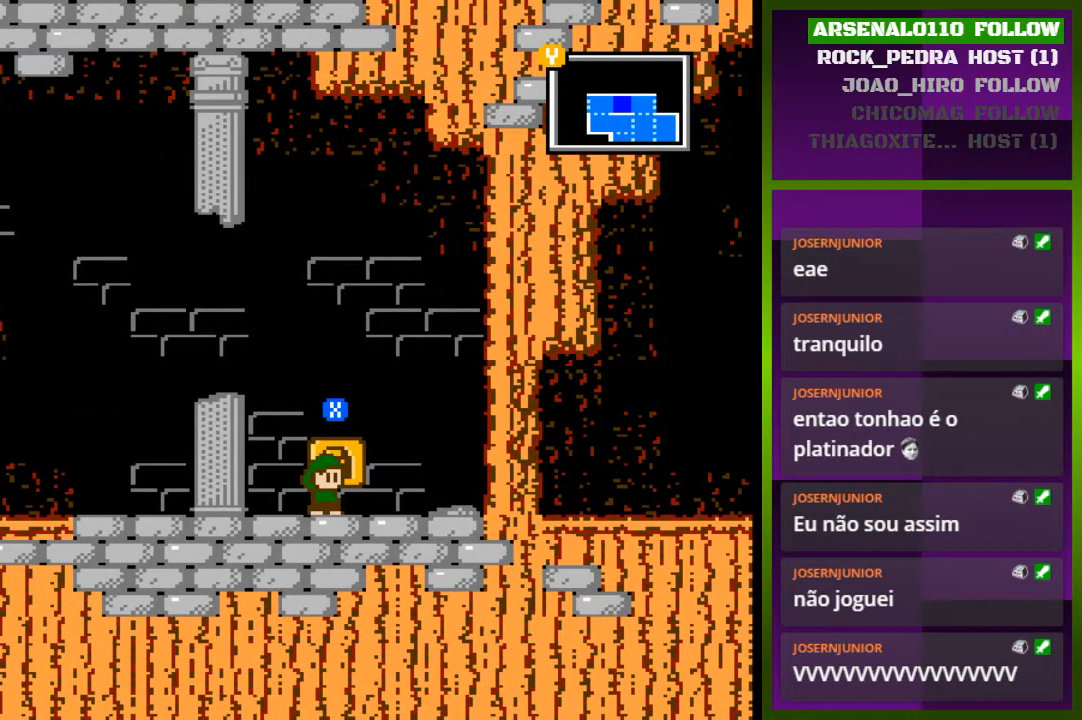
{"buttons": [], "events": []}
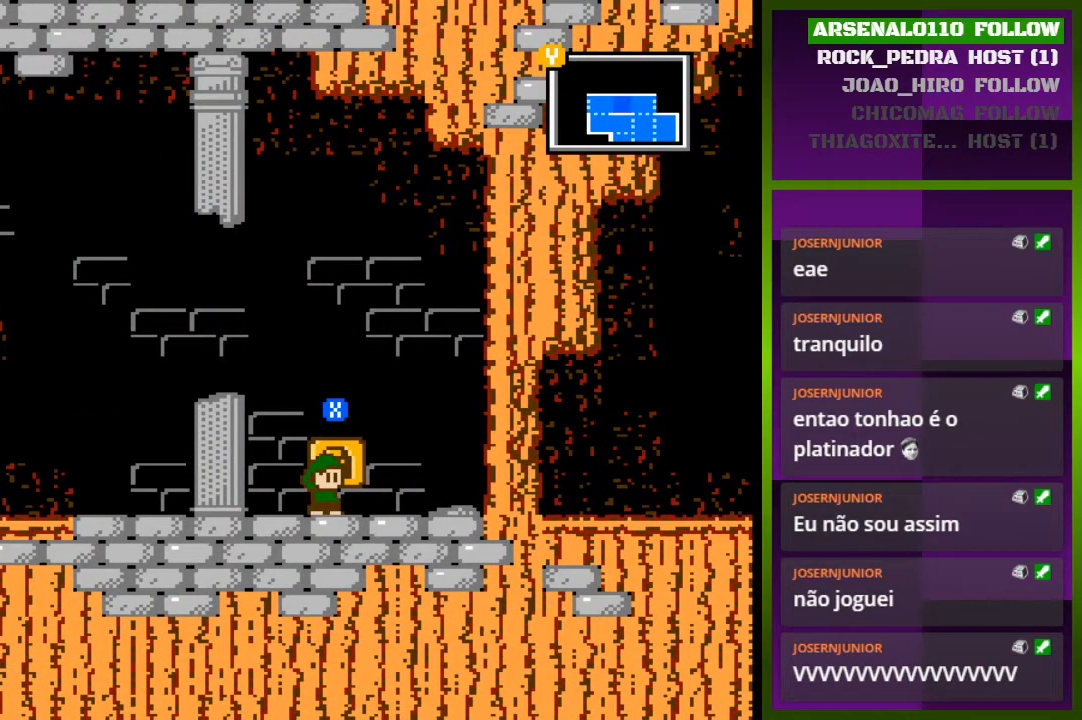
{"buttons": [], "events": []}
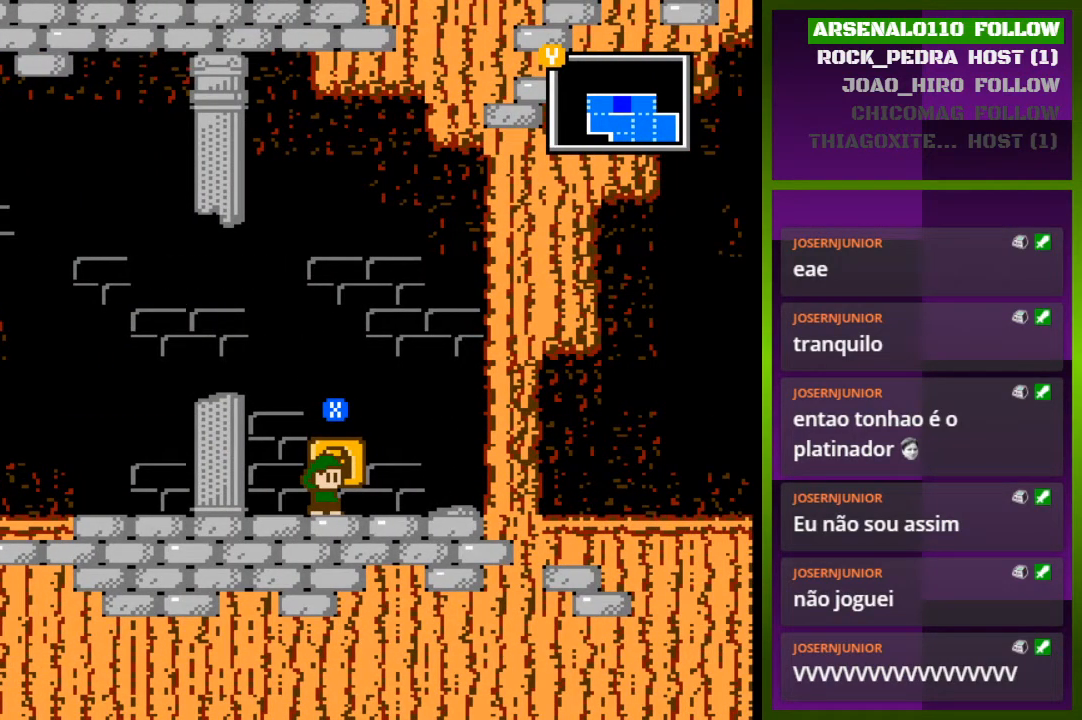
{"buttons": [], "events": []}
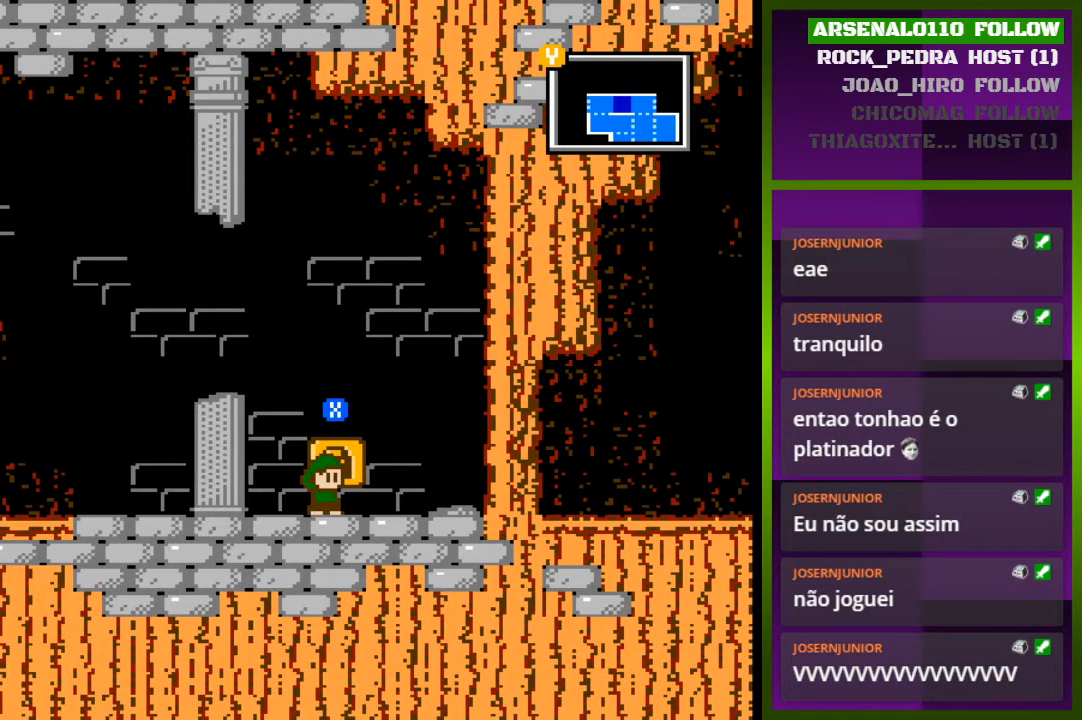
{"buttons": ["DPAD_LEFT"], "events": [[133, "DPAD_LEFT", "down"]]}
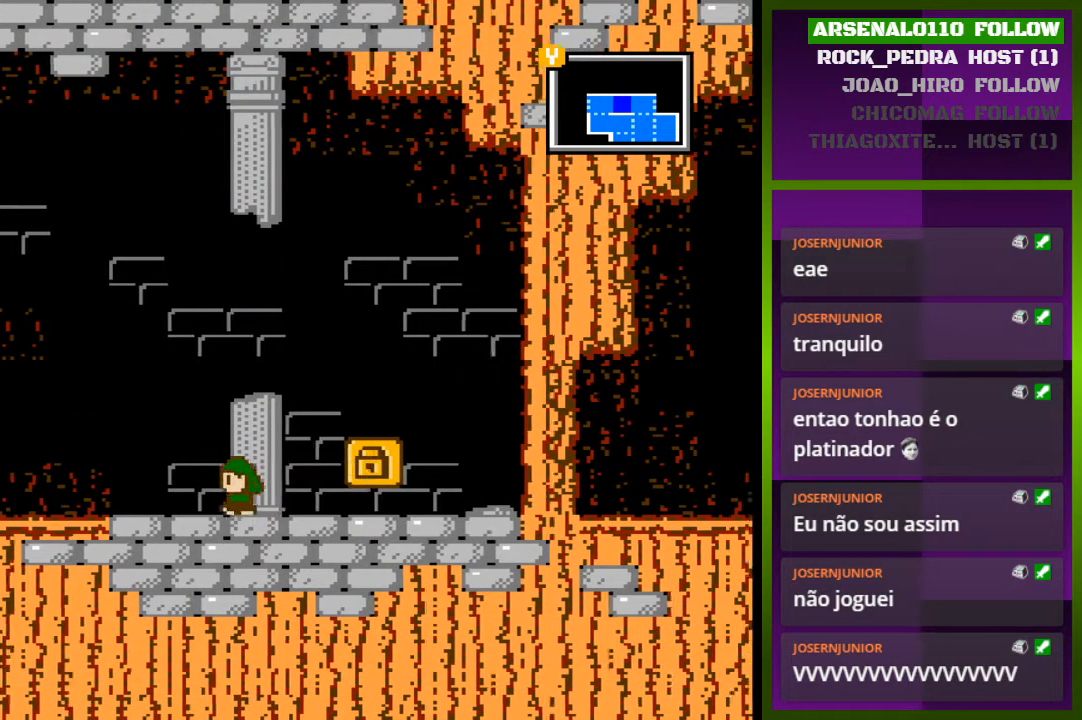
{"buttons": [], "events": [[67, "DPAD_LEFT", "up"]]}
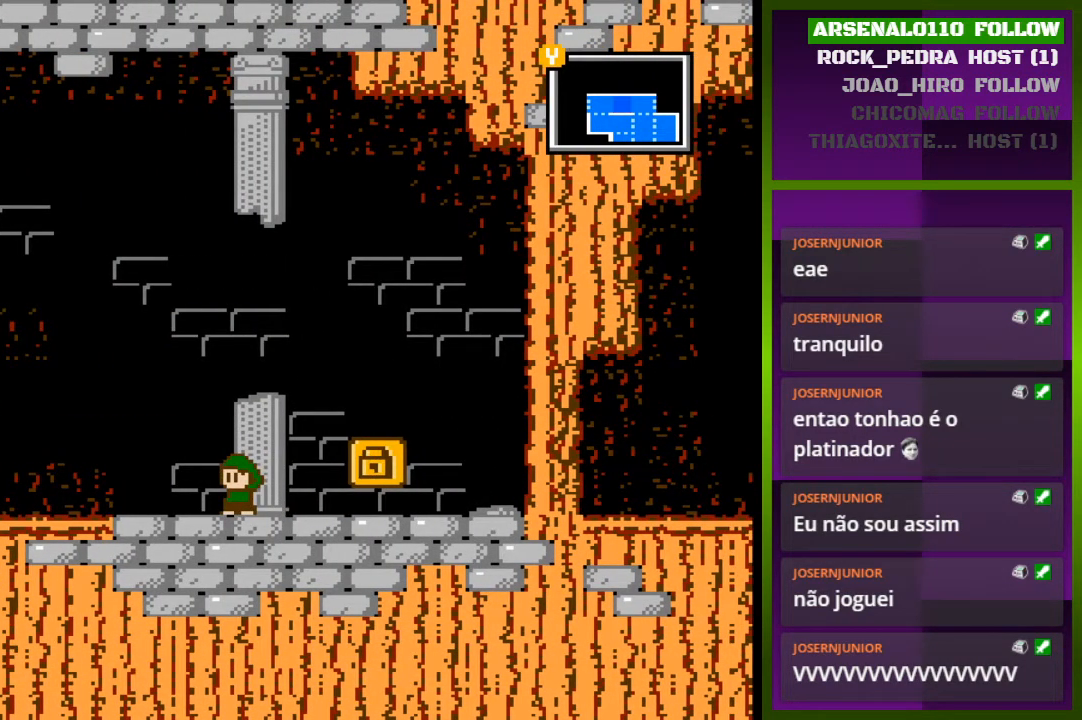
{"buttons": [], "events": []}
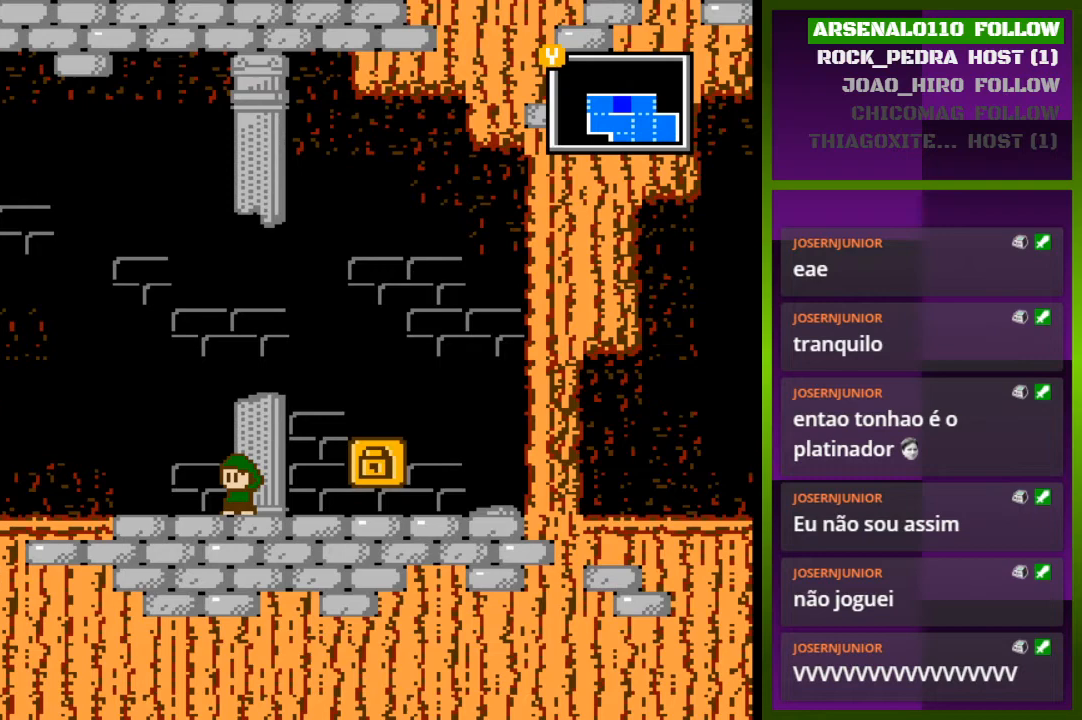
{"buttons": [], "events": [[100, "DPAD_LEFT", "down"], [400, "DPAD_LEFT", "up"]]}
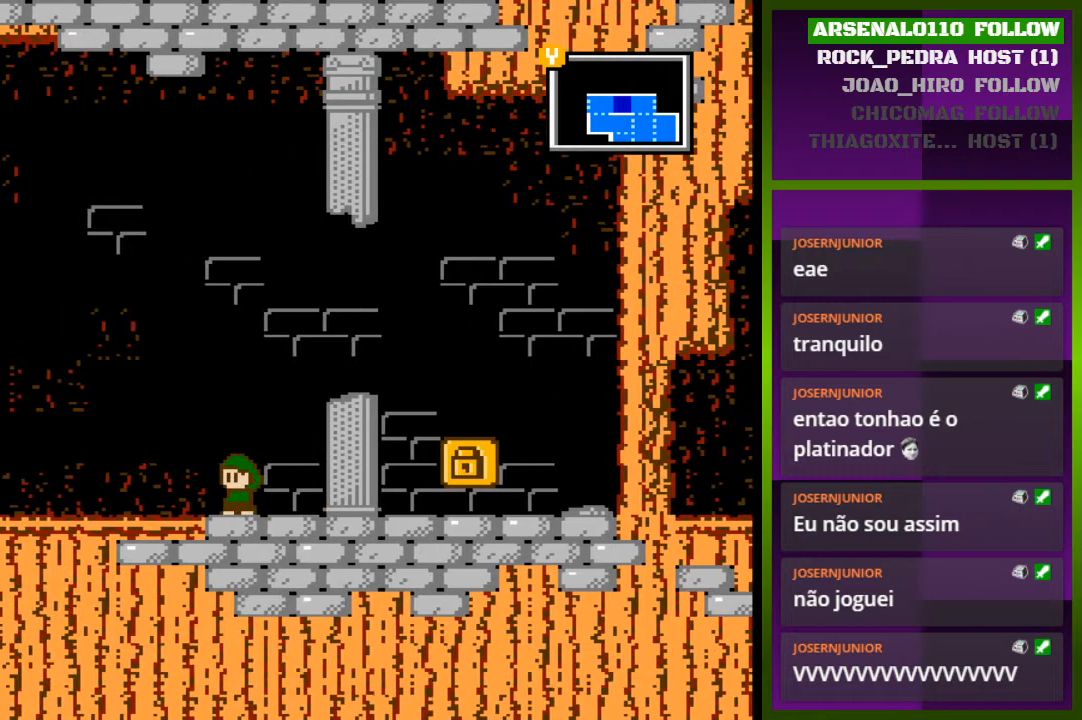
{"buttons": [], "events": []}
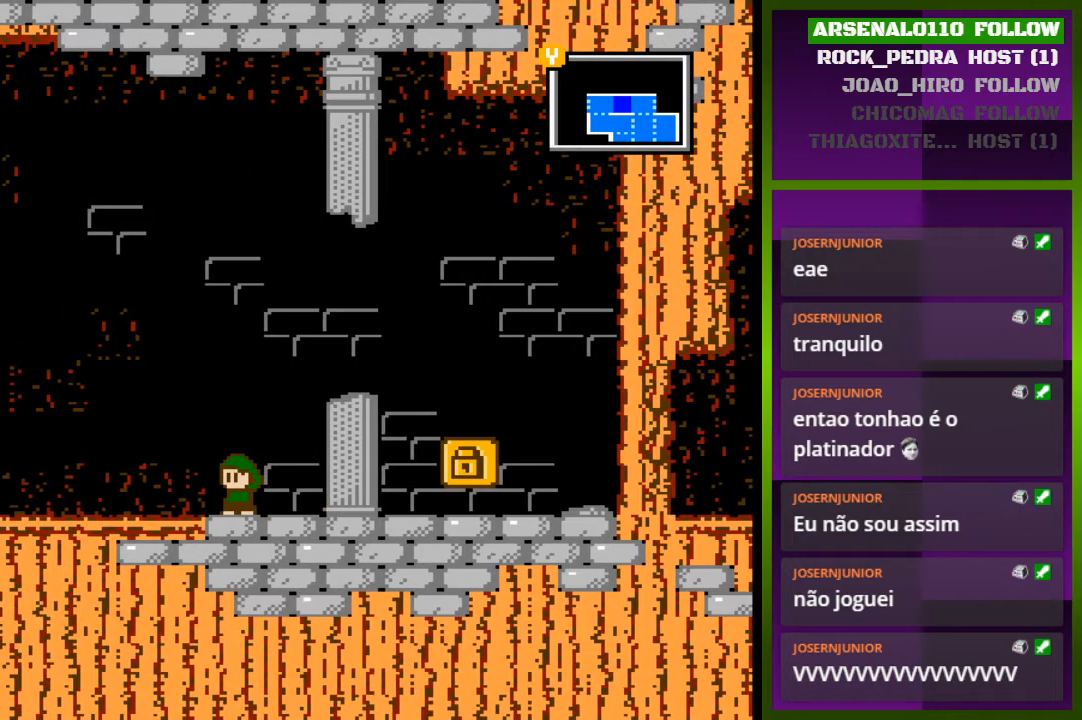
{"buttons": [], "events": [[400, "DPAD_RIGHT", "down"], [500, "DPAD_RIGHT", "up"]]}
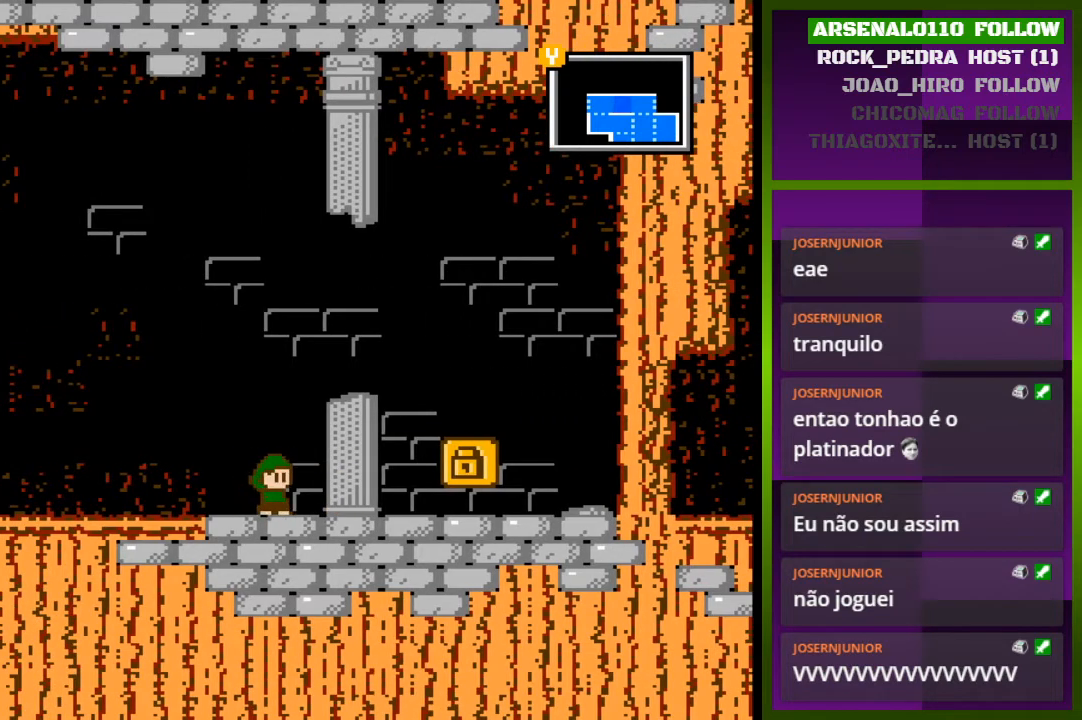
{"buttons": [], "events": []}
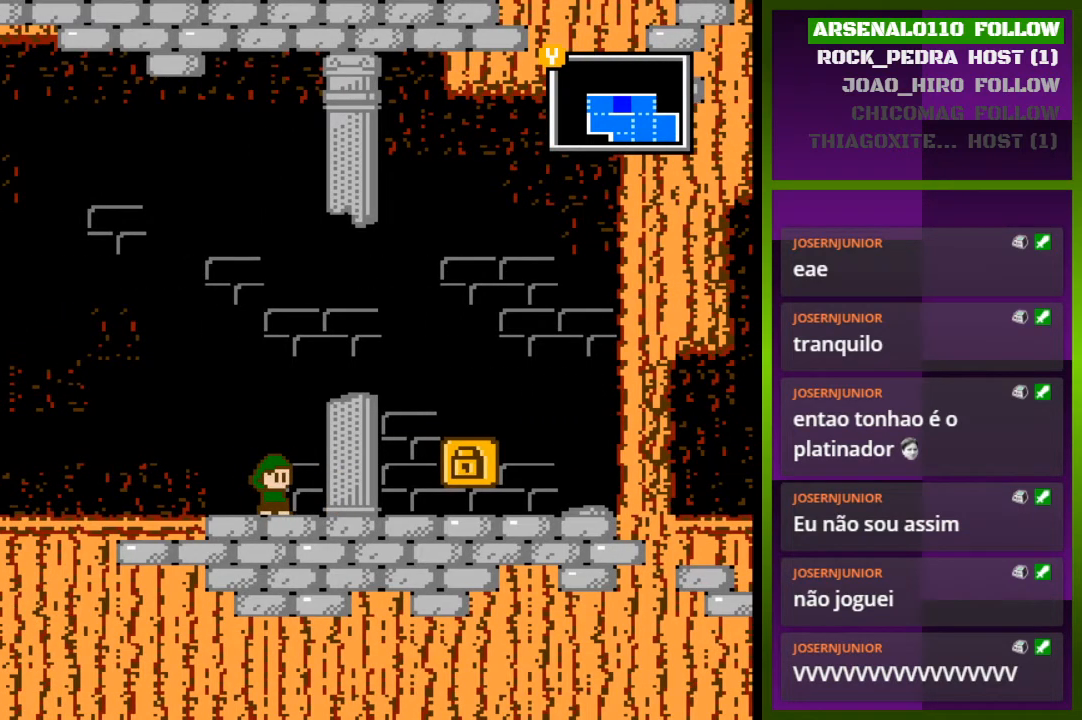
{"buttons": ["DPAD_RIGHT"], "events": [[433, "DPAD_RIGHT", "down"]]}
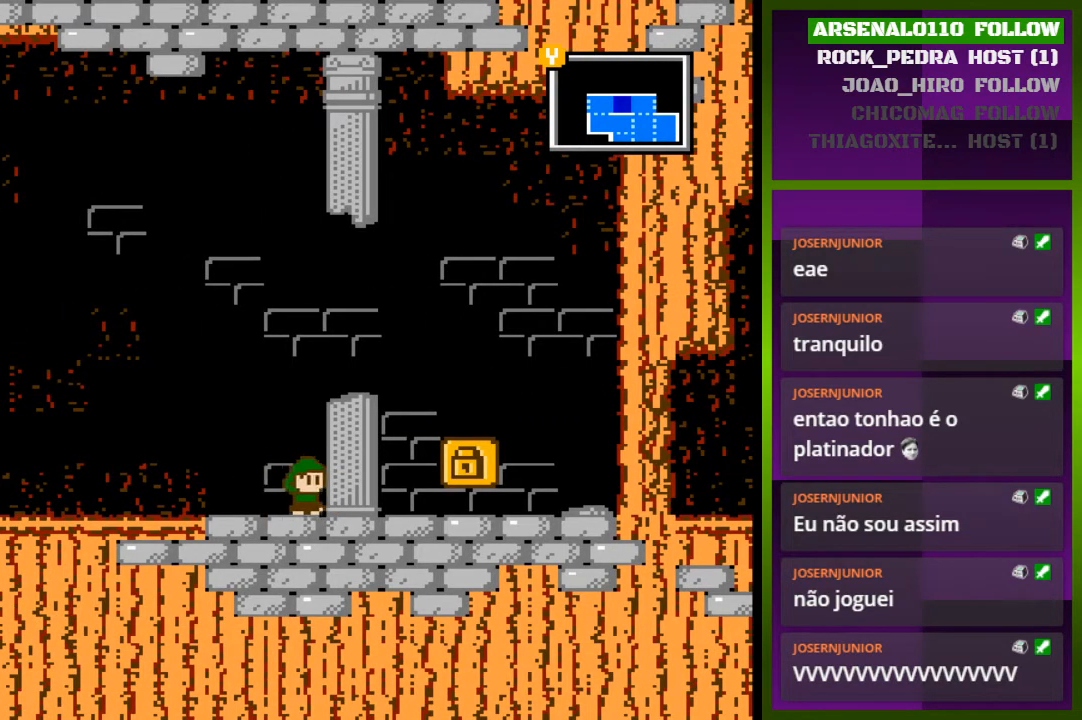
{"buttons": [], "events": [[500, "DPAD_RIGHT", "up"]]}
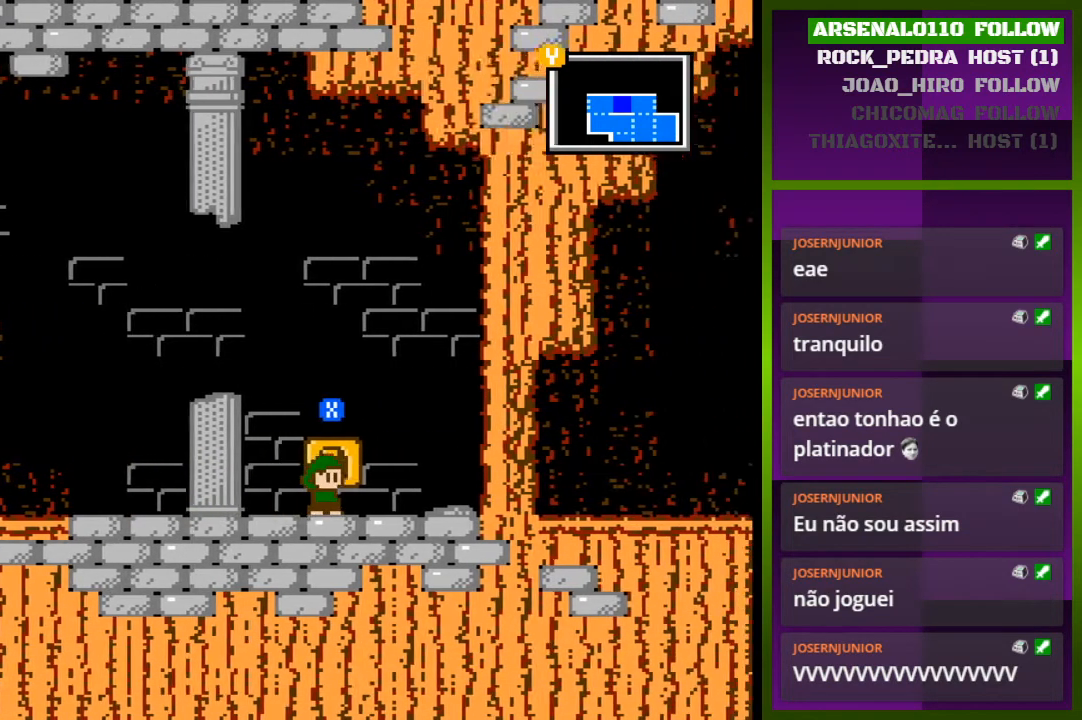
{"buttons": ["SQUARE"], "events": [[67, "SQUARE", "down"], [233, "SQUARE", "up"], [467, "SQUARE", "down"]]}
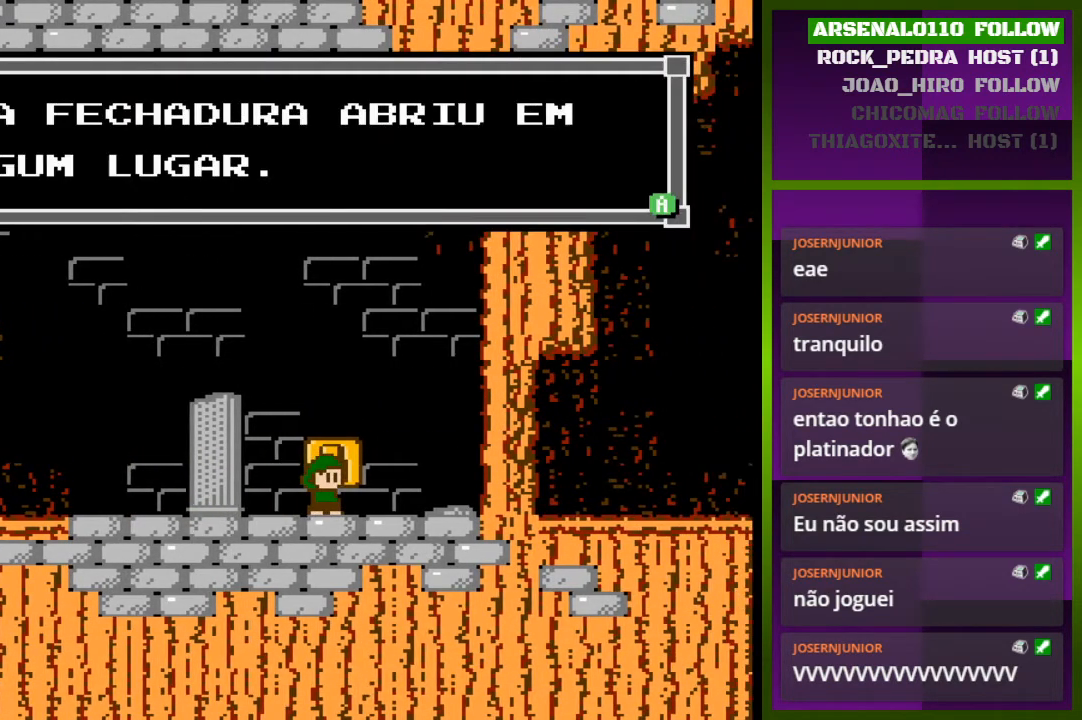
{"buttons": [], "events": [[100, "SQUARE", "up"]]}
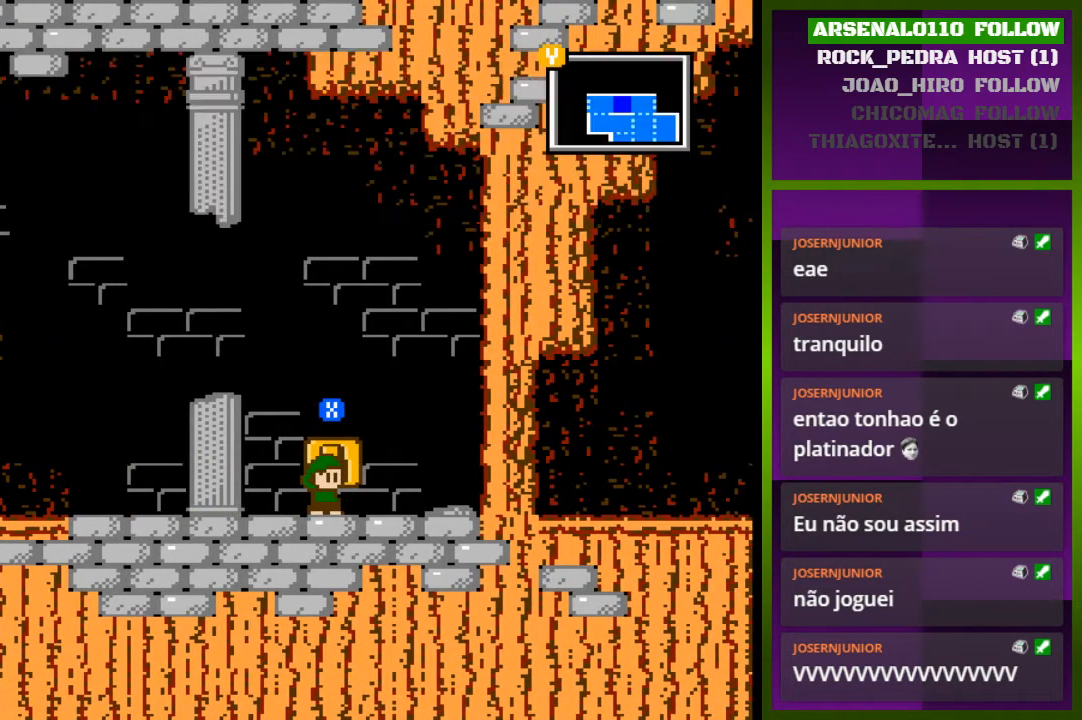
{"buttons": ["DPAD_LEFT"], "events": [[33, "SQUARE", "down"], [167, "DPAD_LEFT", "down"], [167, "SQUARE", "up"]]}
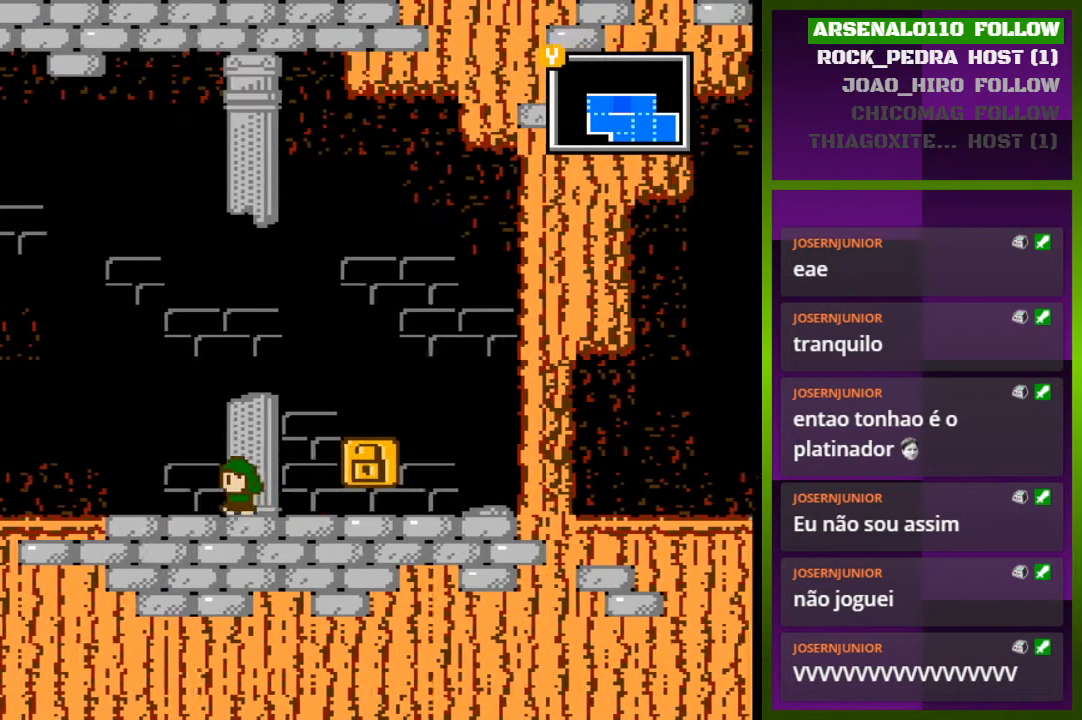
{"buttons": ["DPAD_LEFT"], "events": []}
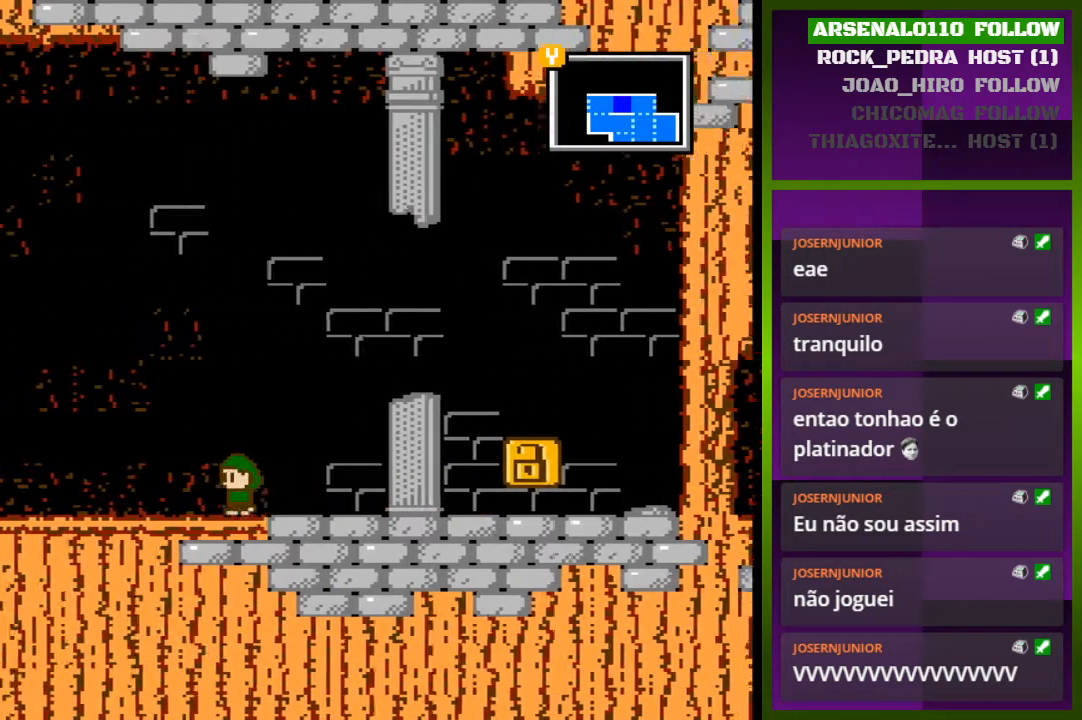
{"buttons": ["DPAD_LEFT"], "events": []}
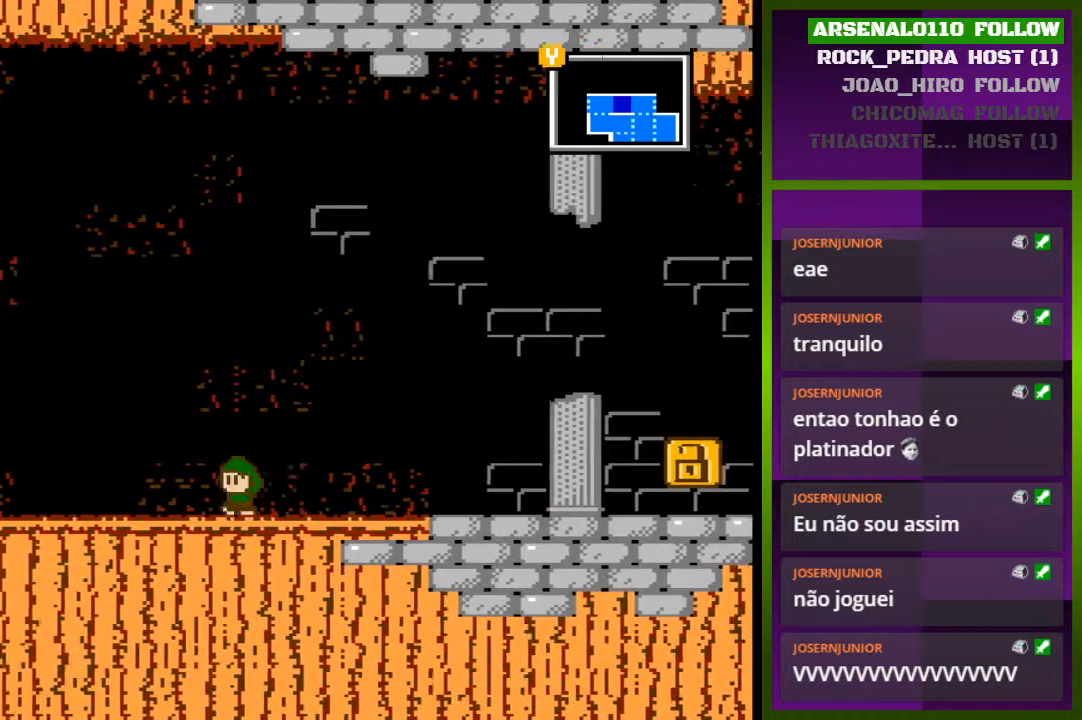
{"buttons": ["DPAD_LEFT"], "events": []}
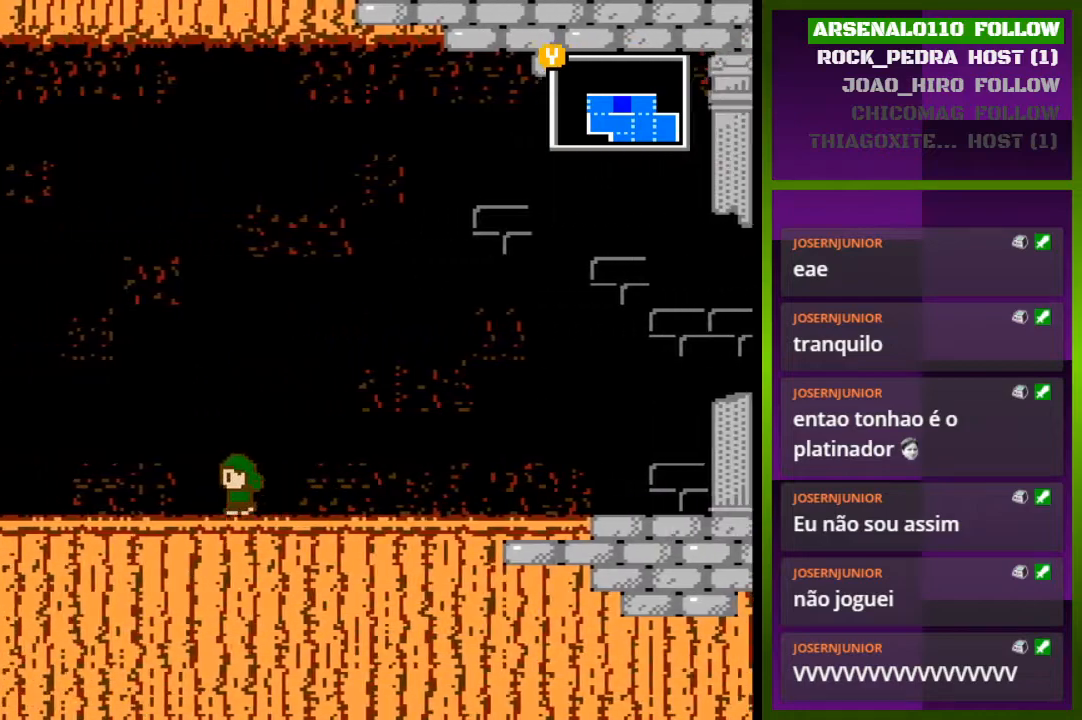
{"buttons": ["DPAD_LEFT"], "events": []}
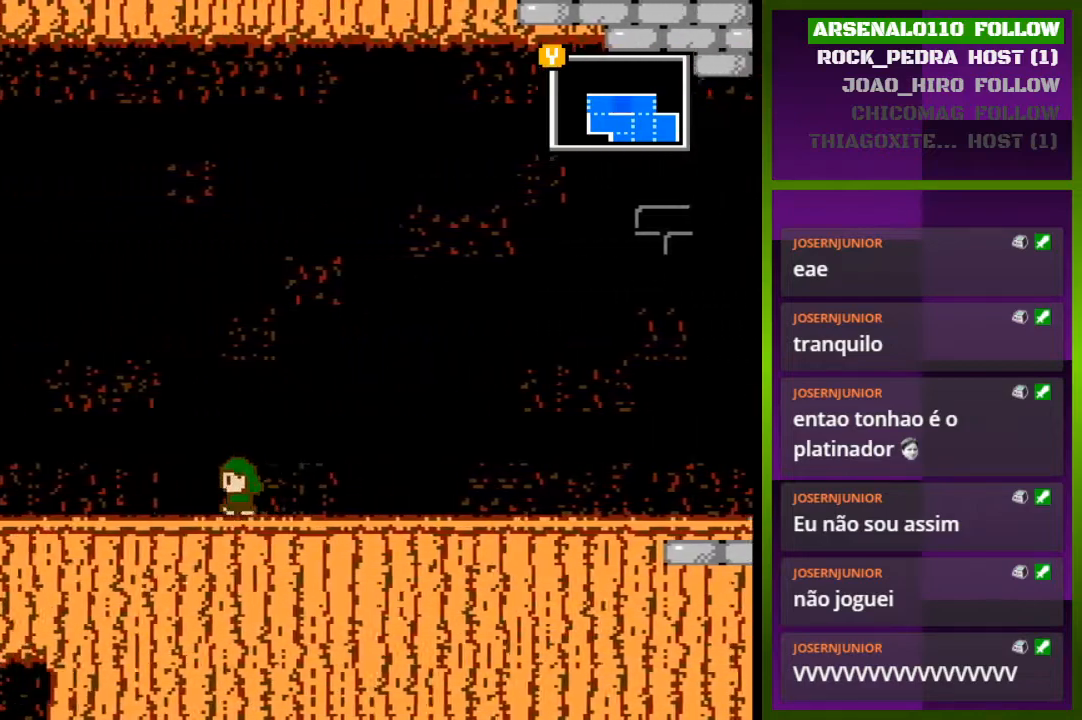
{"buttons": ["DPAD_LEFT"], "events": []}
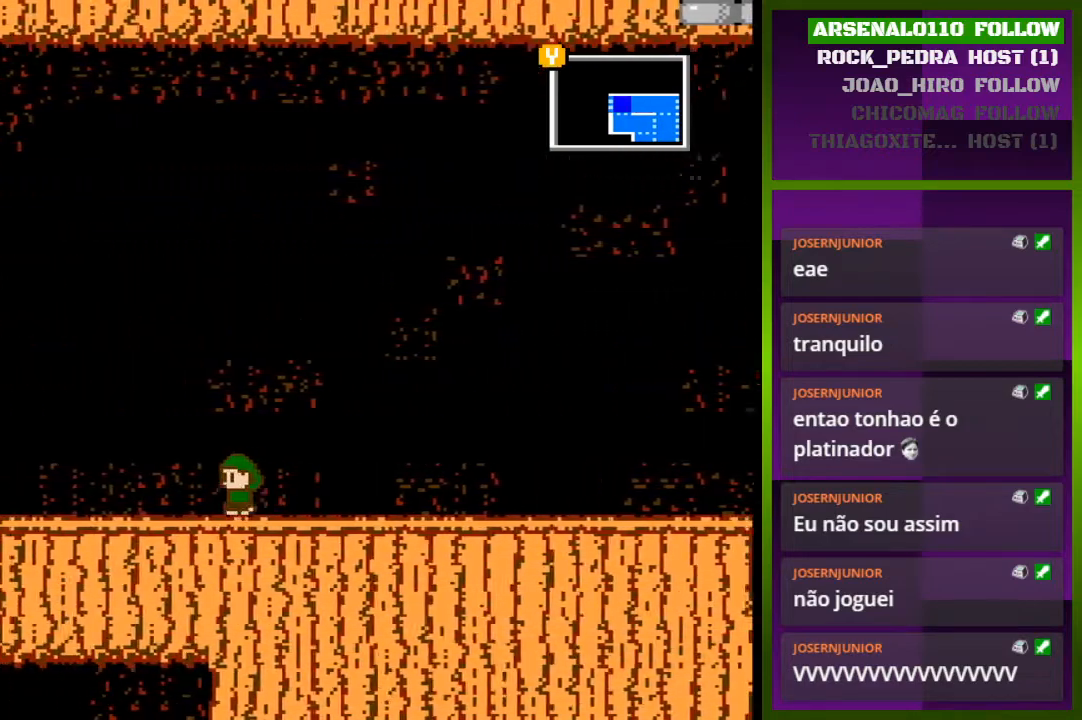
{"buttons": ["DPAD_LEFT"], "events": []}
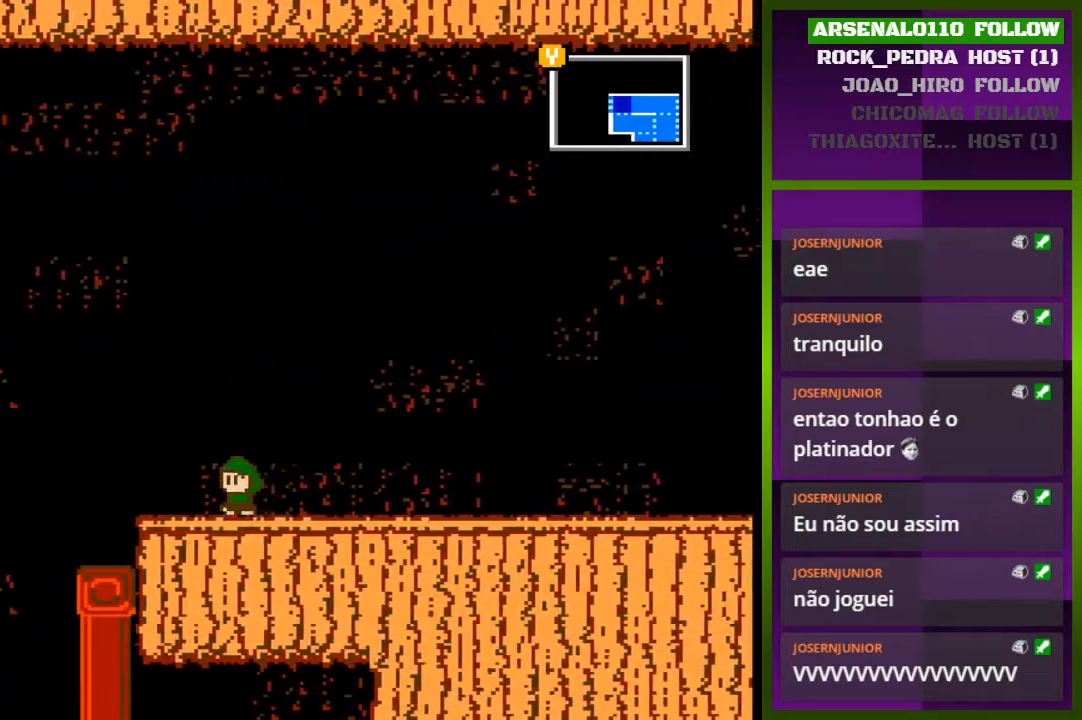
{"buttons": ["DPAD_LEFT"], "events": [[267, "CROSS", "down"], [467, "CROSS", "up"]]}
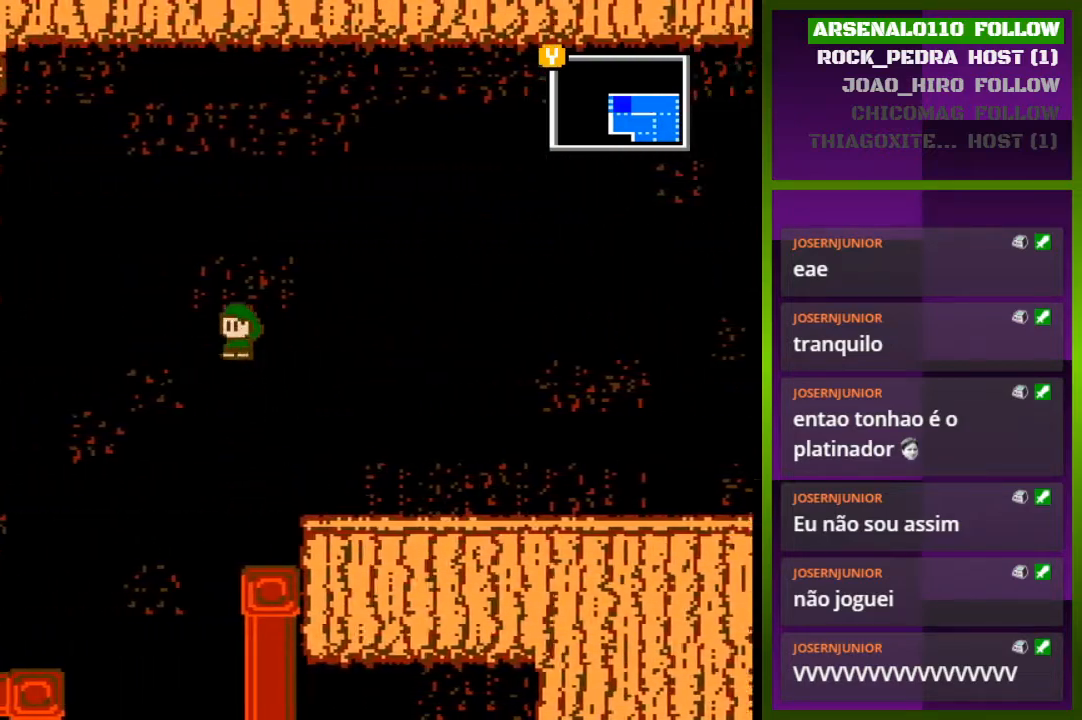
{"buttons": ["DPAD_LEFT"], "events": []}
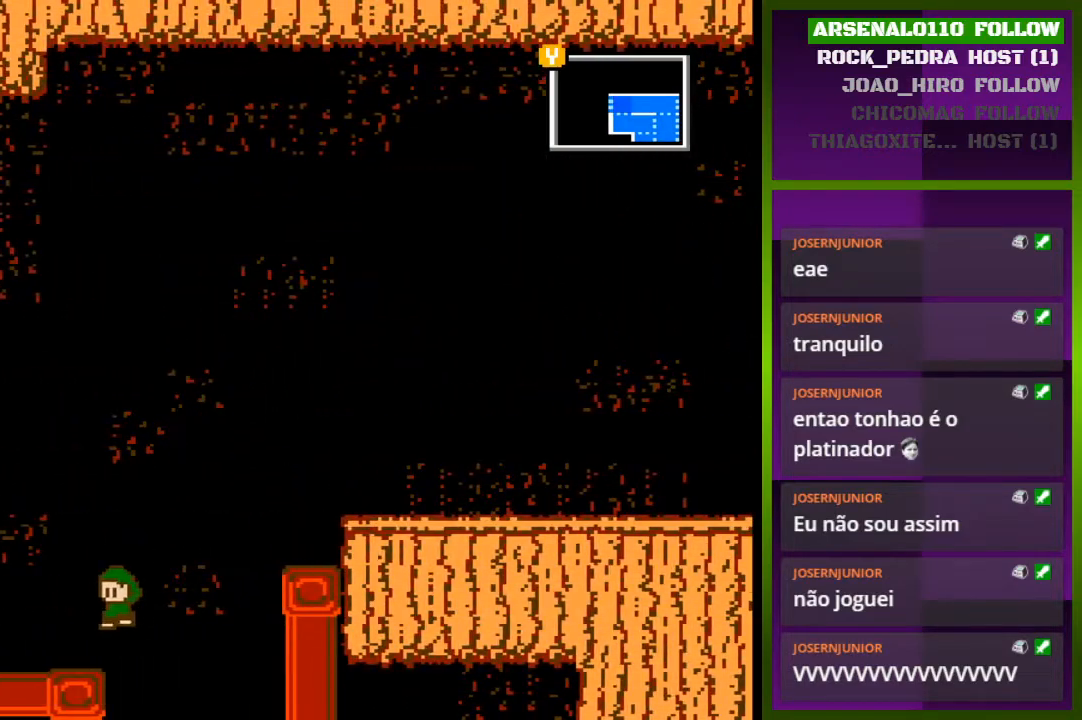
{"buttons": ["DPAD_LEFT"], "events": [[300, "CROSS", "down"], [400, "CROSS", "up"]]}
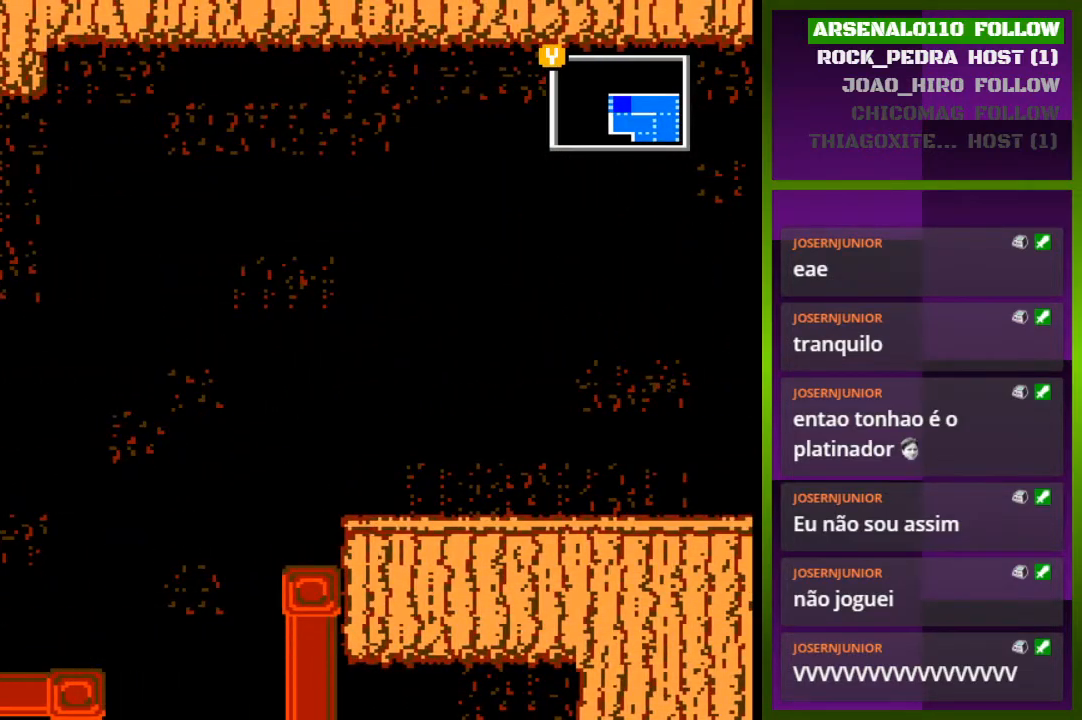
{"buttons": ["DPAD_LEFT"], "events": []}
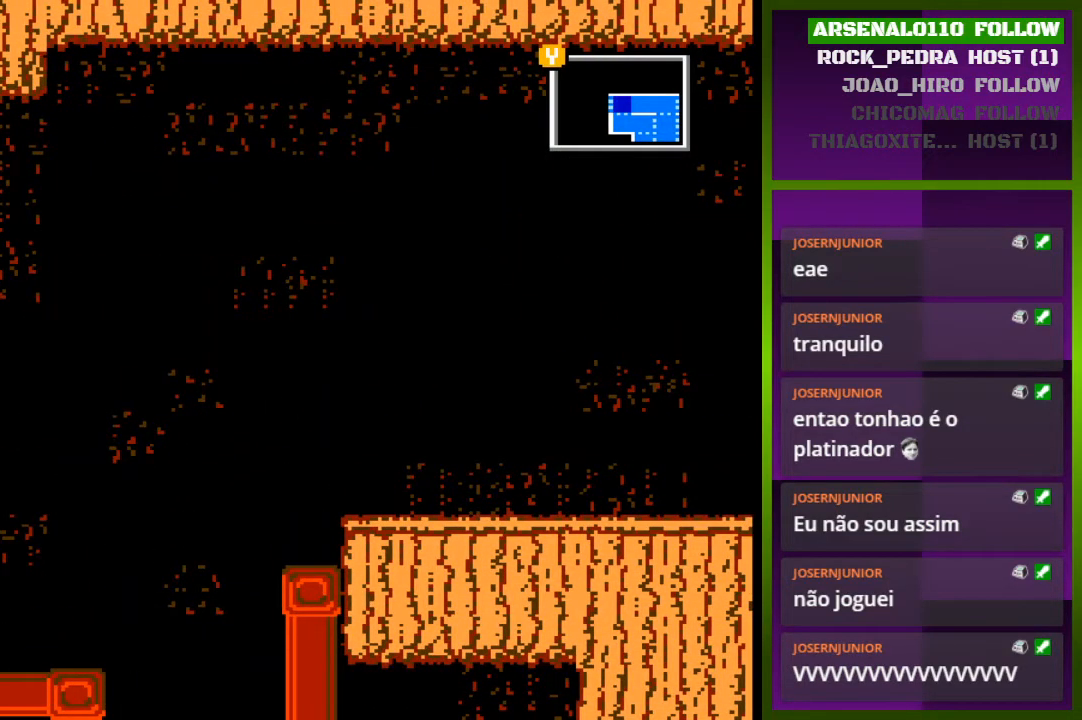
{"buttons": [], "events": [[67, "DPAD_LEFT", "up"]]}
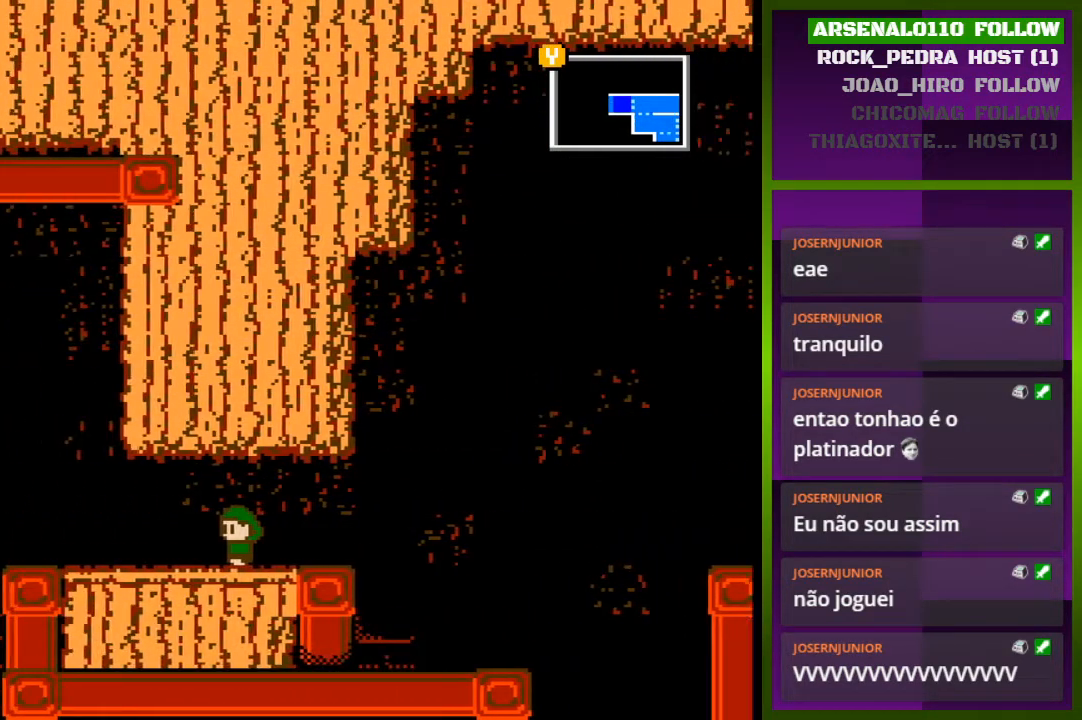
{"buttons": ["DPAD_LEFT"], "events": [[400, "DPAD_LEFT", "down"]]}
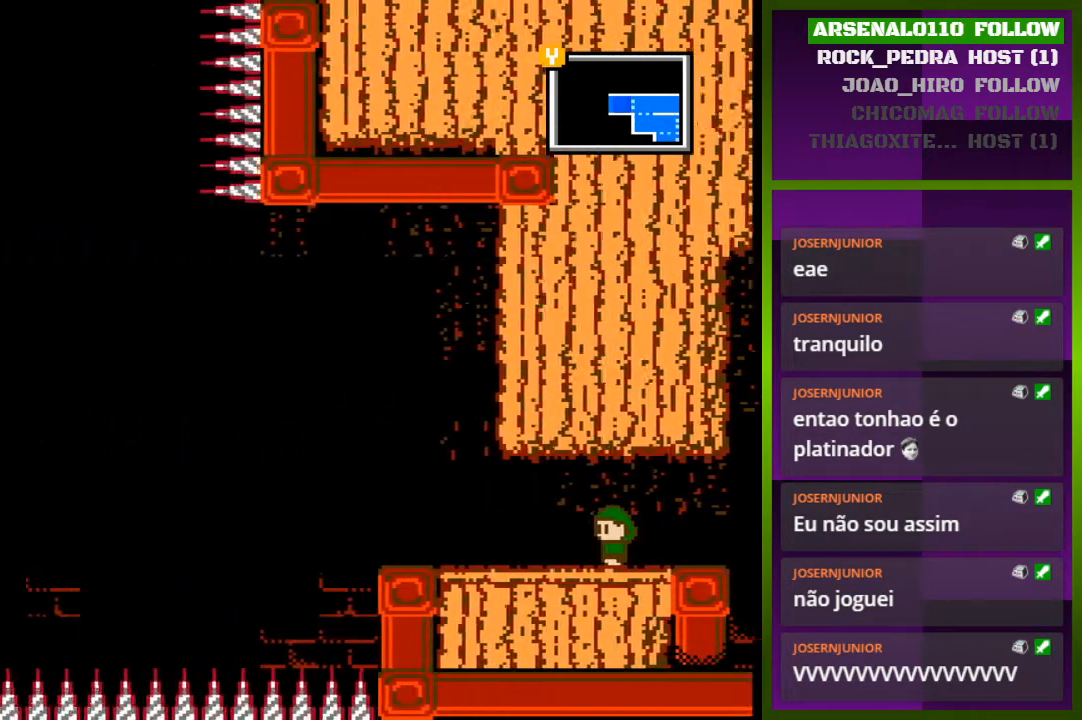
{"buttons": ["DPAD_LEFT"], "events": []}